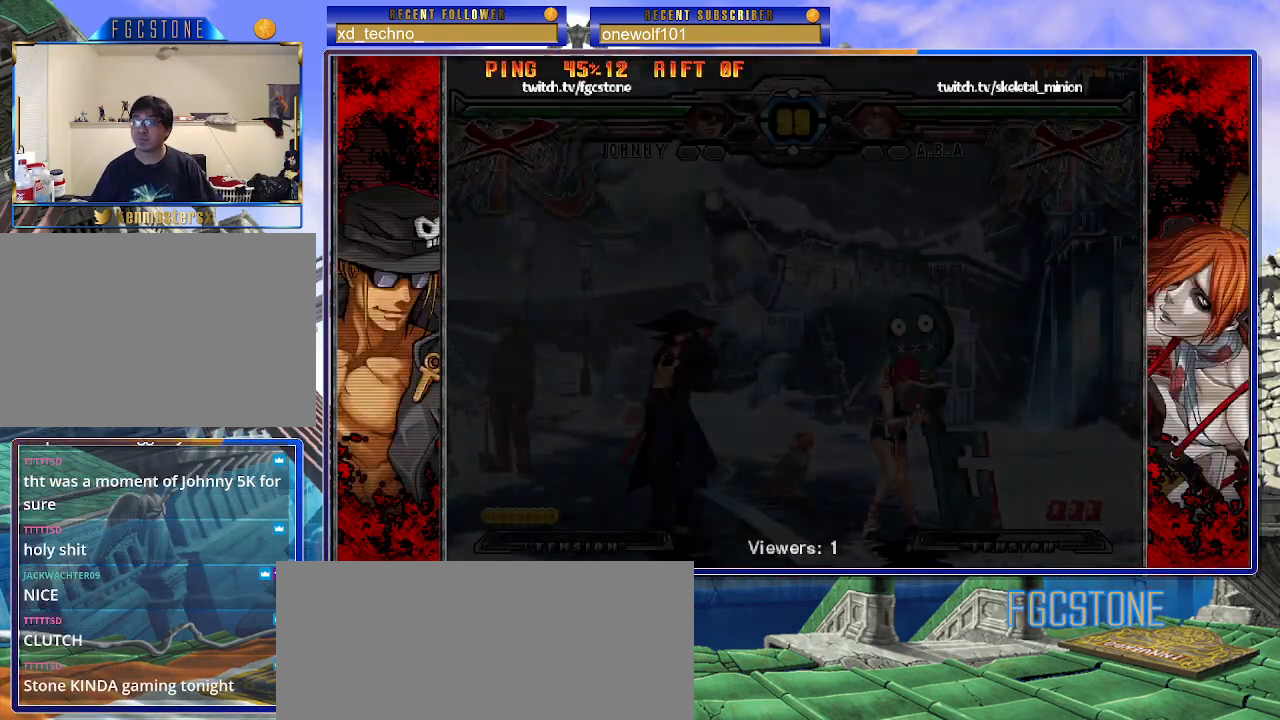
Gameplay with a controller (arcade stick); each line is a JSON object with the inputs held at the frame after it. "events" lists button and stick changes between this image and that frame as [ms after this image, input, new state], when the widget could be followed in between. Not read: L3 R3.
{"buttons": [], "left_stick": "right", "events": [[300, "left_stick", "right"]]}
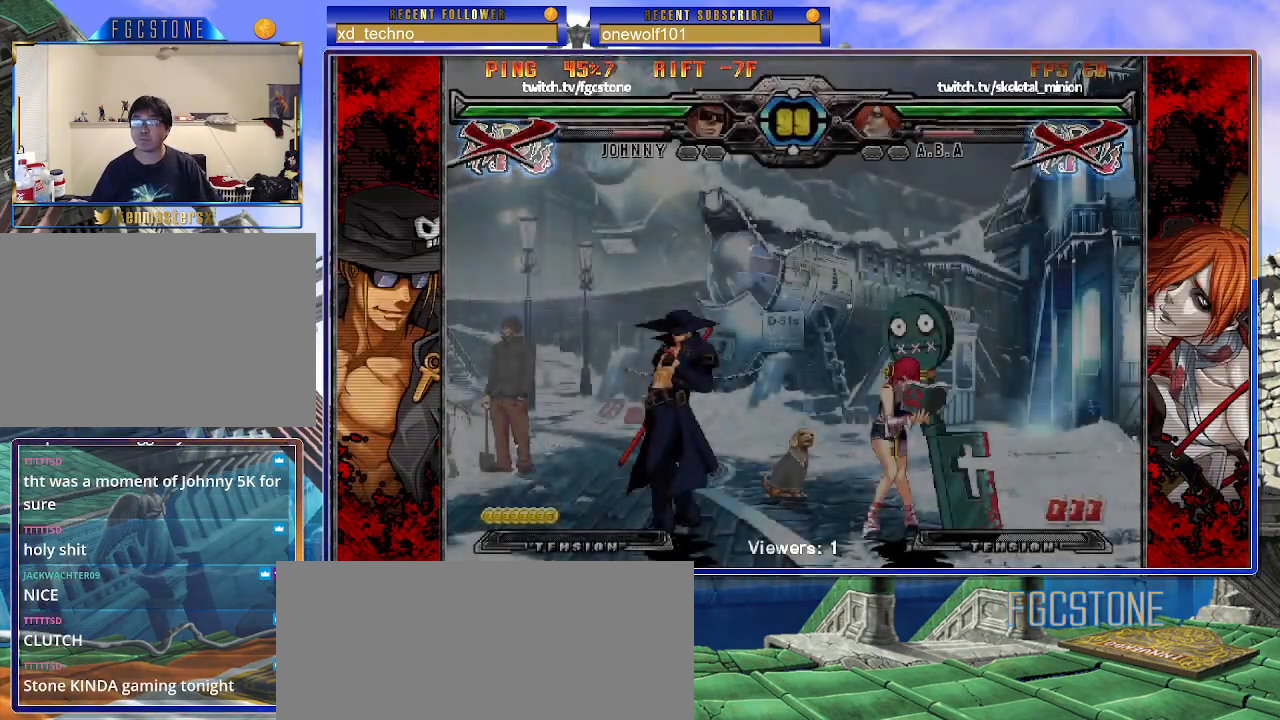
{"buttons": [], "left_stick": "center", "events": [[33, "left_stick", "center"]]}
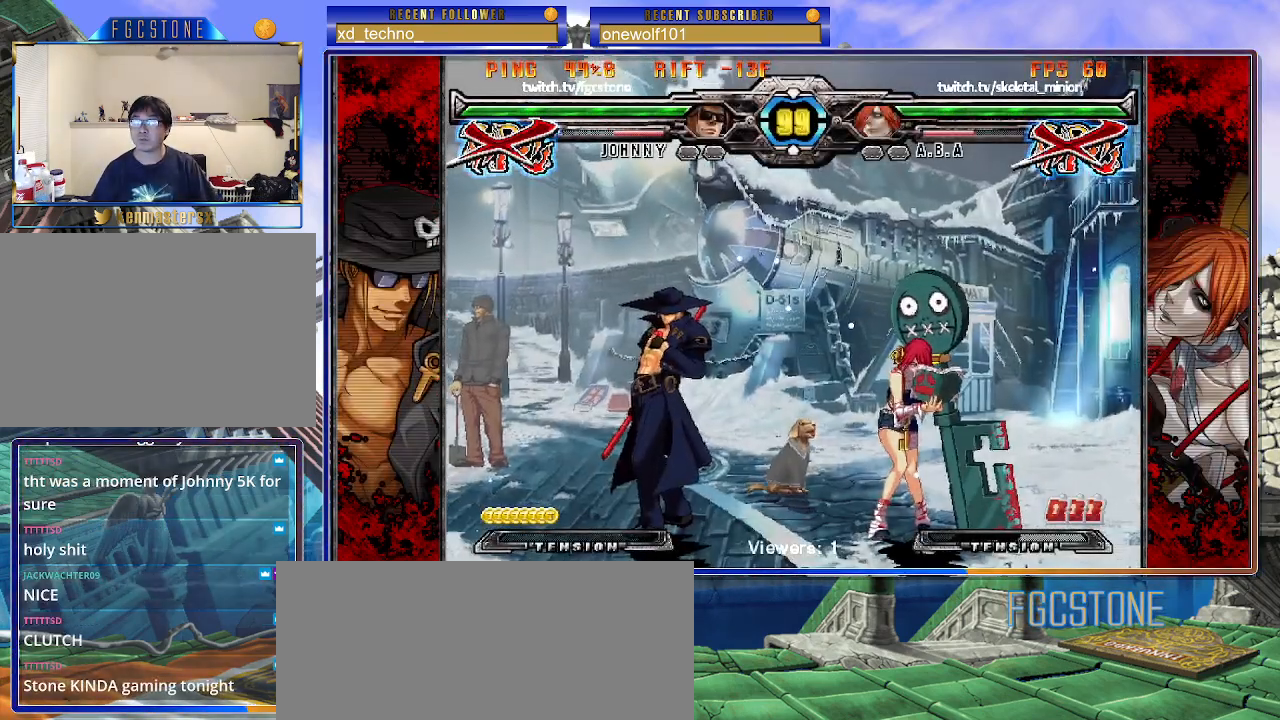
{"buttons": [], "left_stick": "left", "events": [[333, "left_stick", "left"]]}
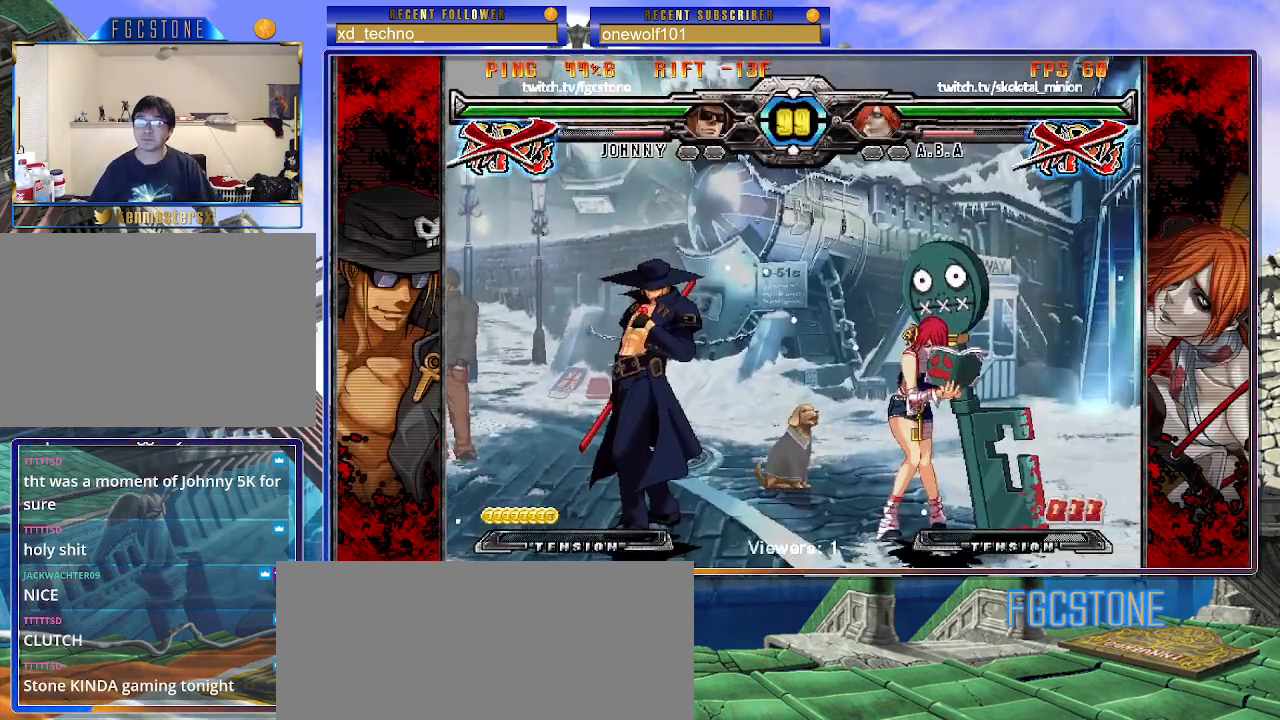
{"buttons": [], "left_stick": "left", "events": []}
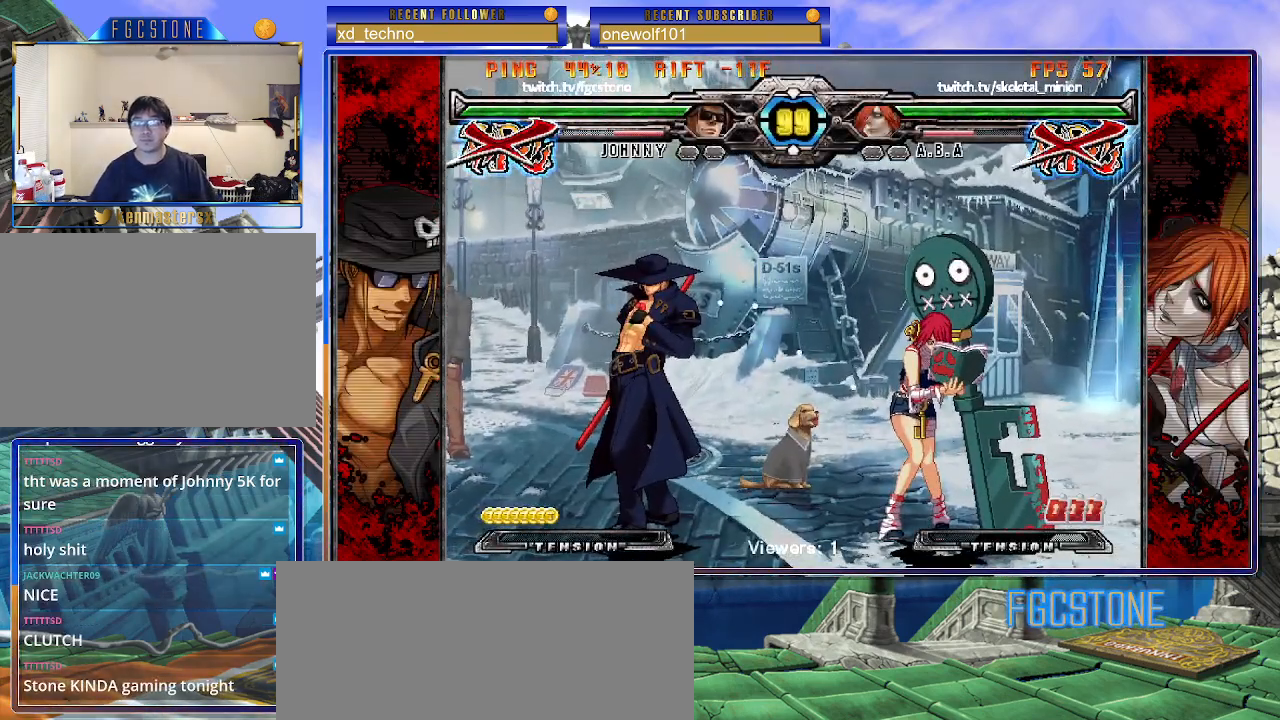
{"buttons": [], "left_stick": "center", "events": [[133, "left_stick", "center"]]}
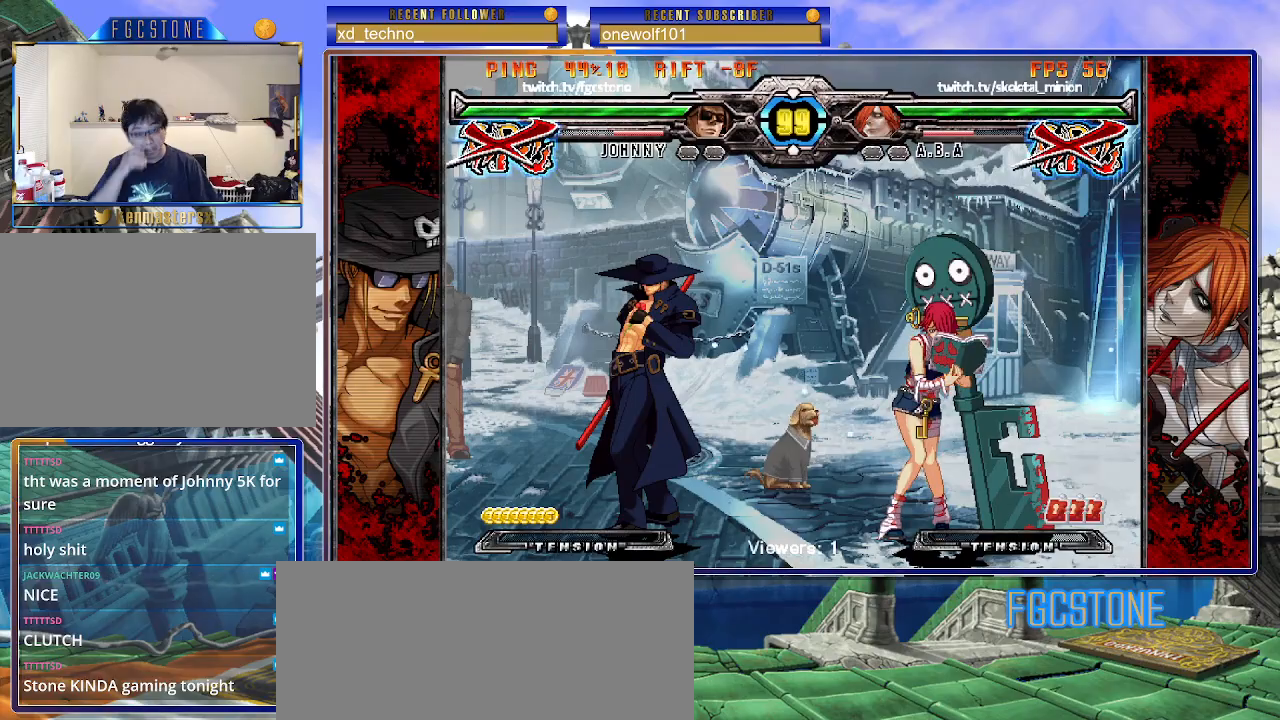
{"buttons": [], "left_stick": "center", "events": []}
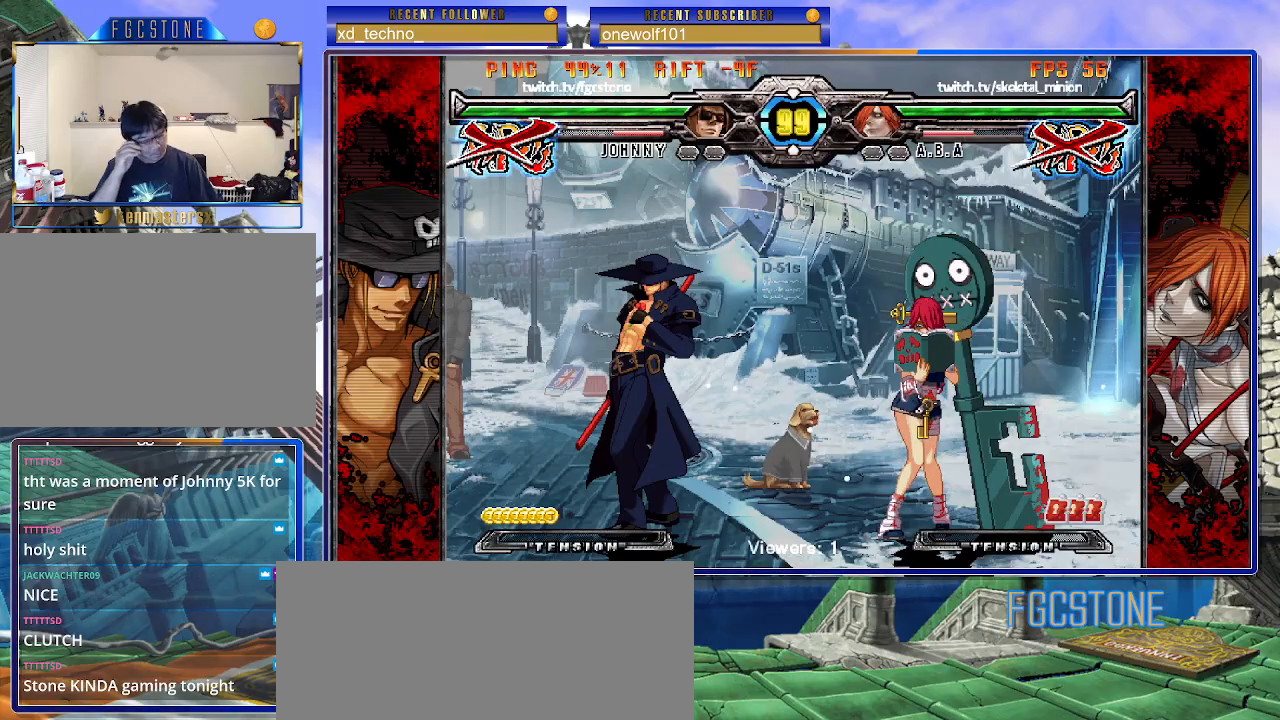
{"buttons": [], "left_stick": "center", "events": []}
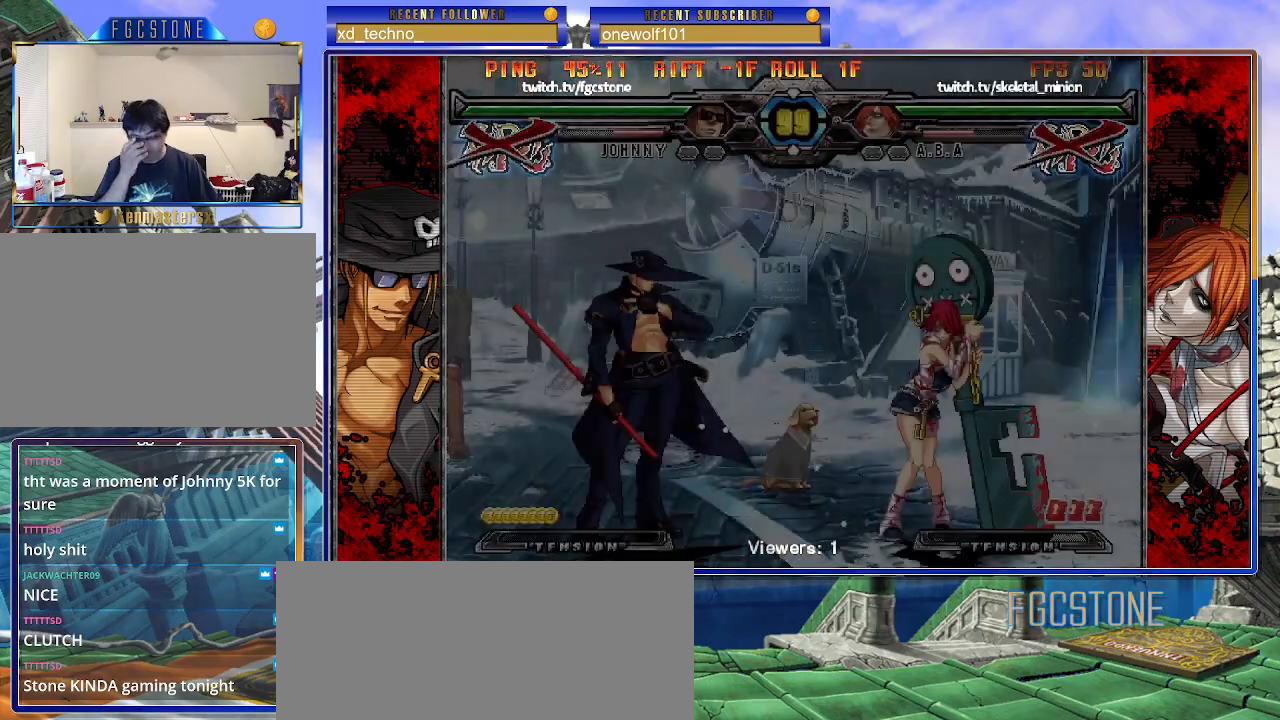
{"buttons": [], "left_stick": "left", "events": [[367, "left_stick", "left"]]}
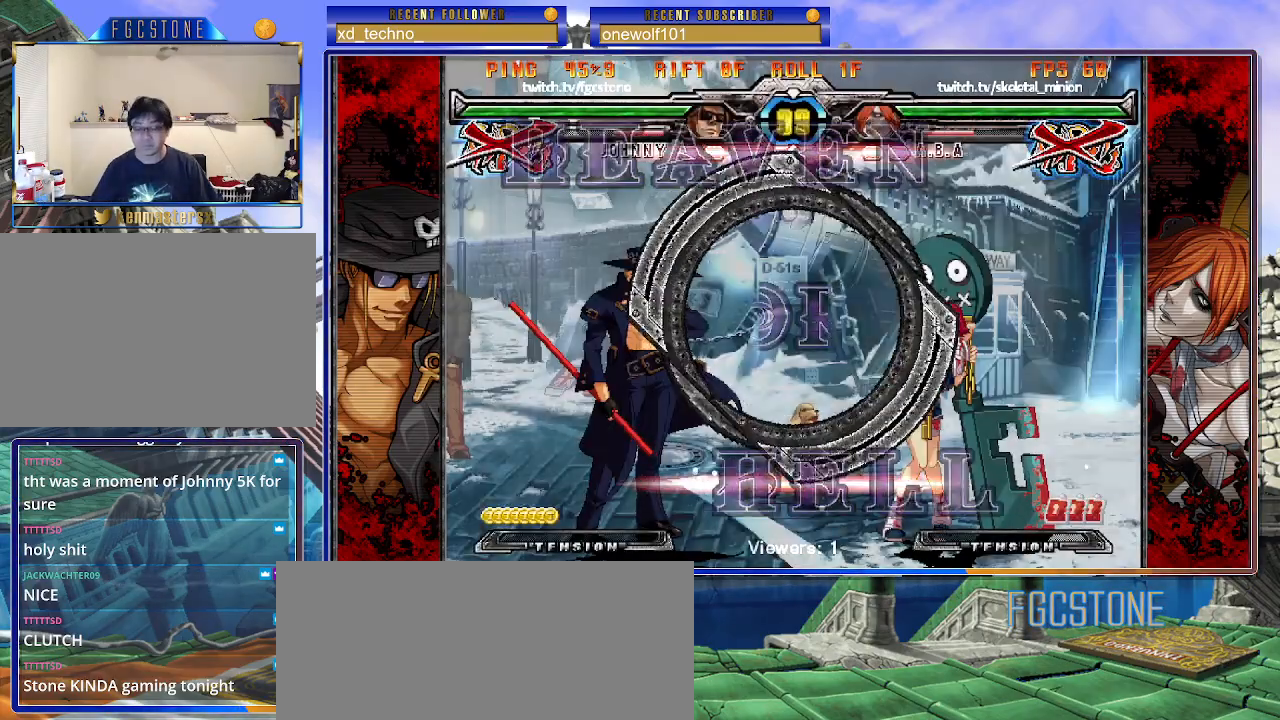
{"buttons": [], "left_stick": "left", "events": []}
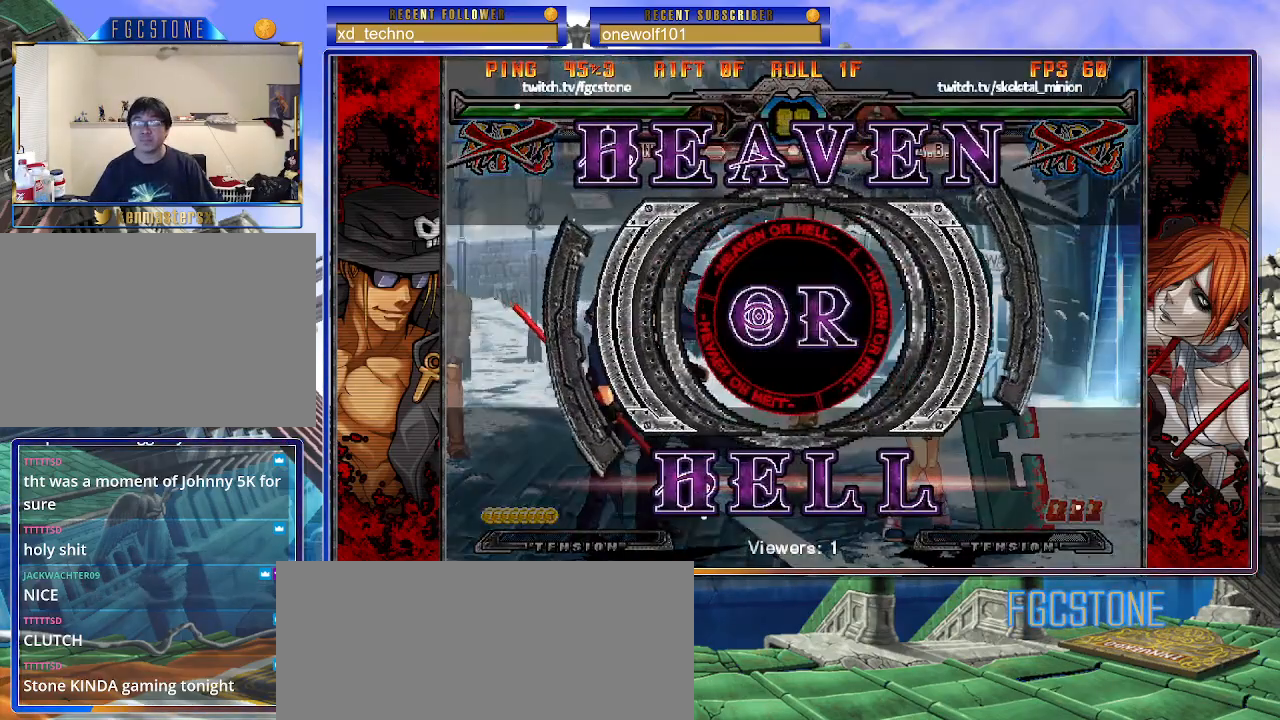
{"buttons": [], "left_stick": "left", "events": []}
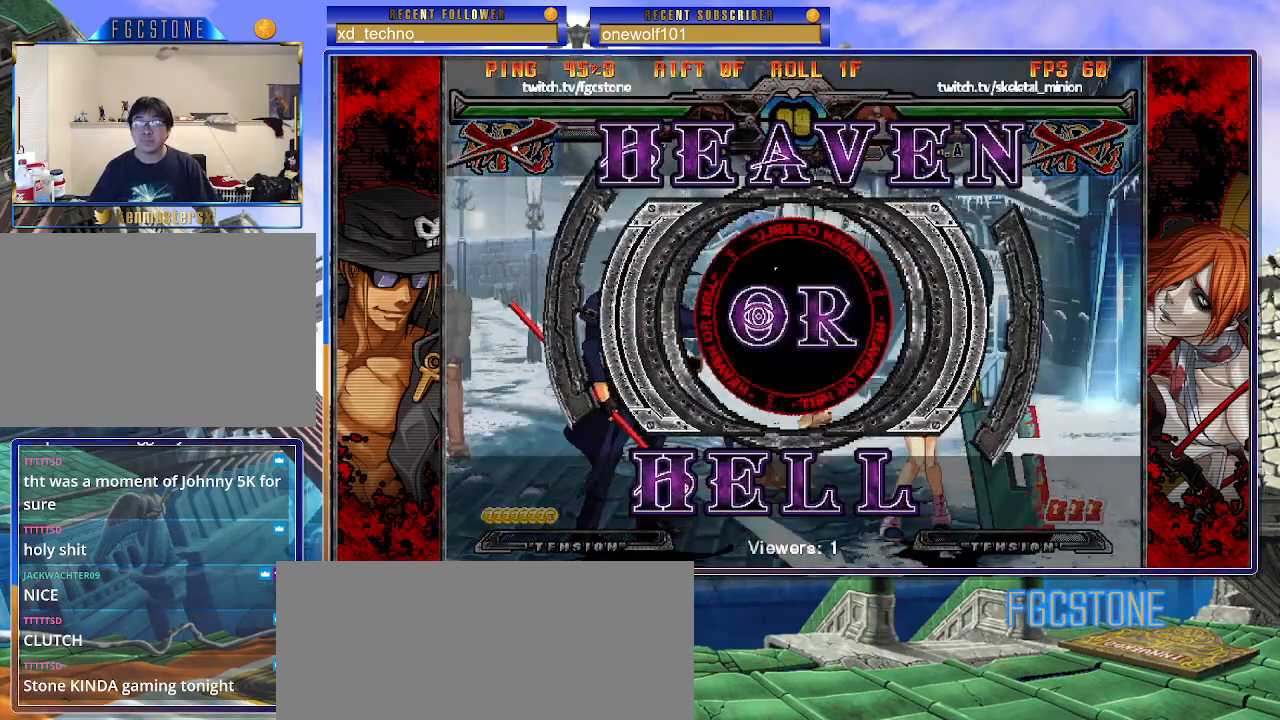
{"buttons": [], "left_stick": "left", "events": []}
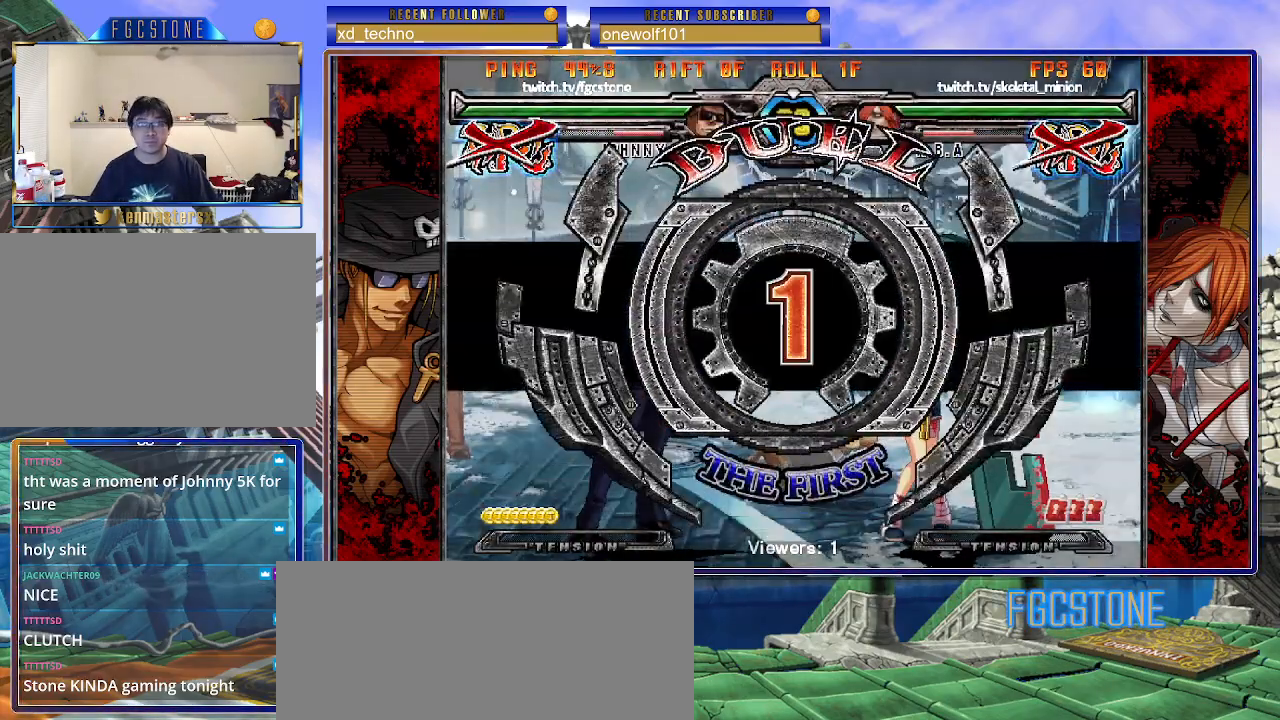
{"buttons": [], "left_stick": "left", "events": []}
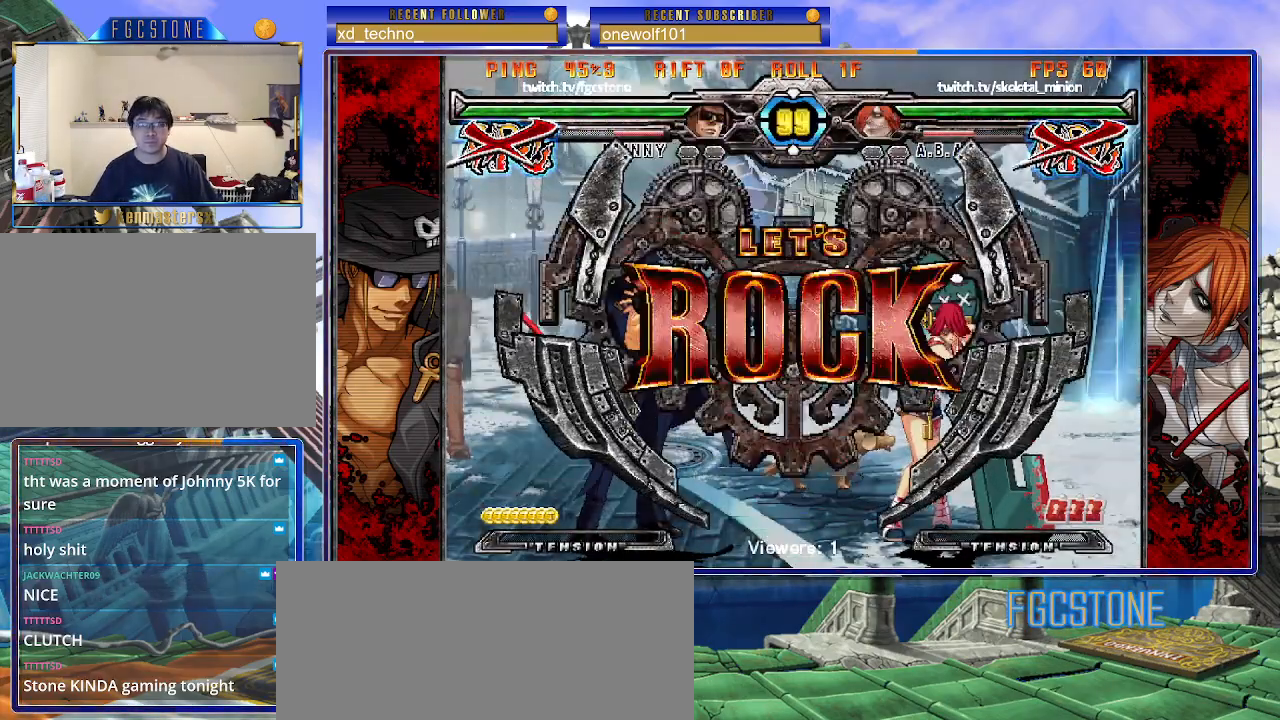
{"buttons": [], "left_stick": "left", "events": []}
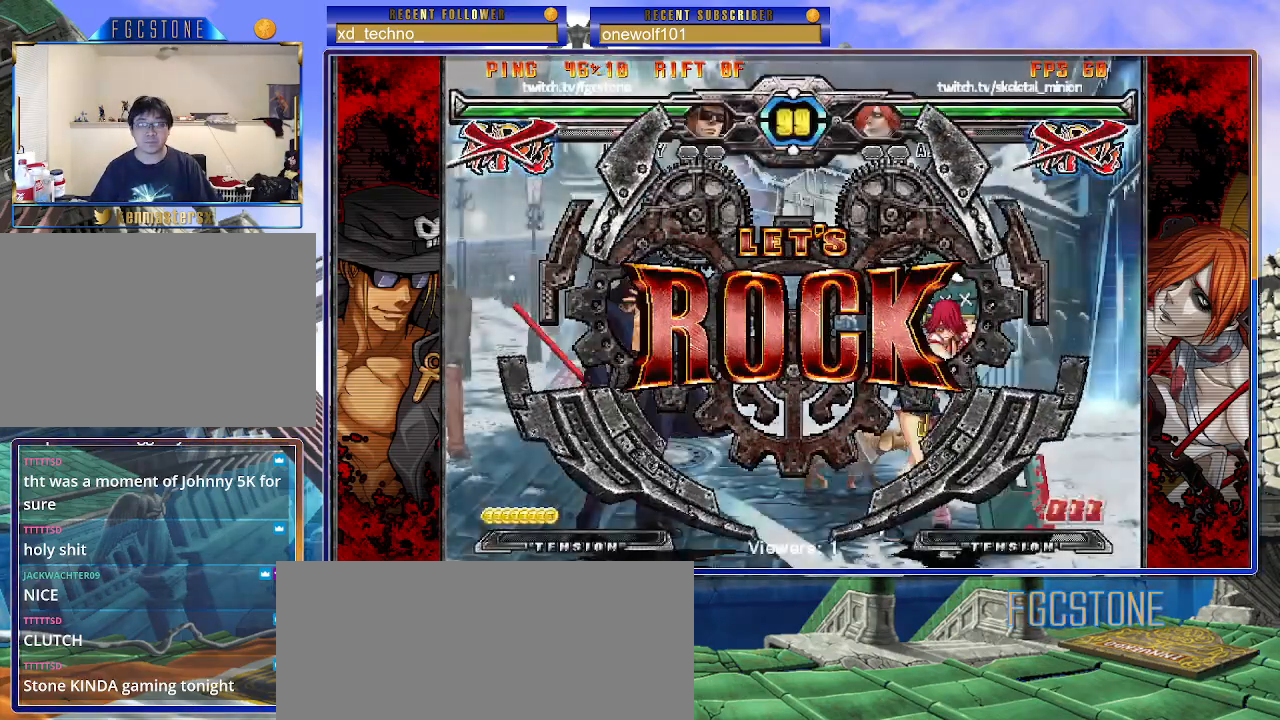
{"buttons": [], "left_stick": "down-right", "events": [[183, "left_stick", "center"], [233, "left_stick", "down-right"], [317, "HS", "down"], [433, "HS", "up"]]}
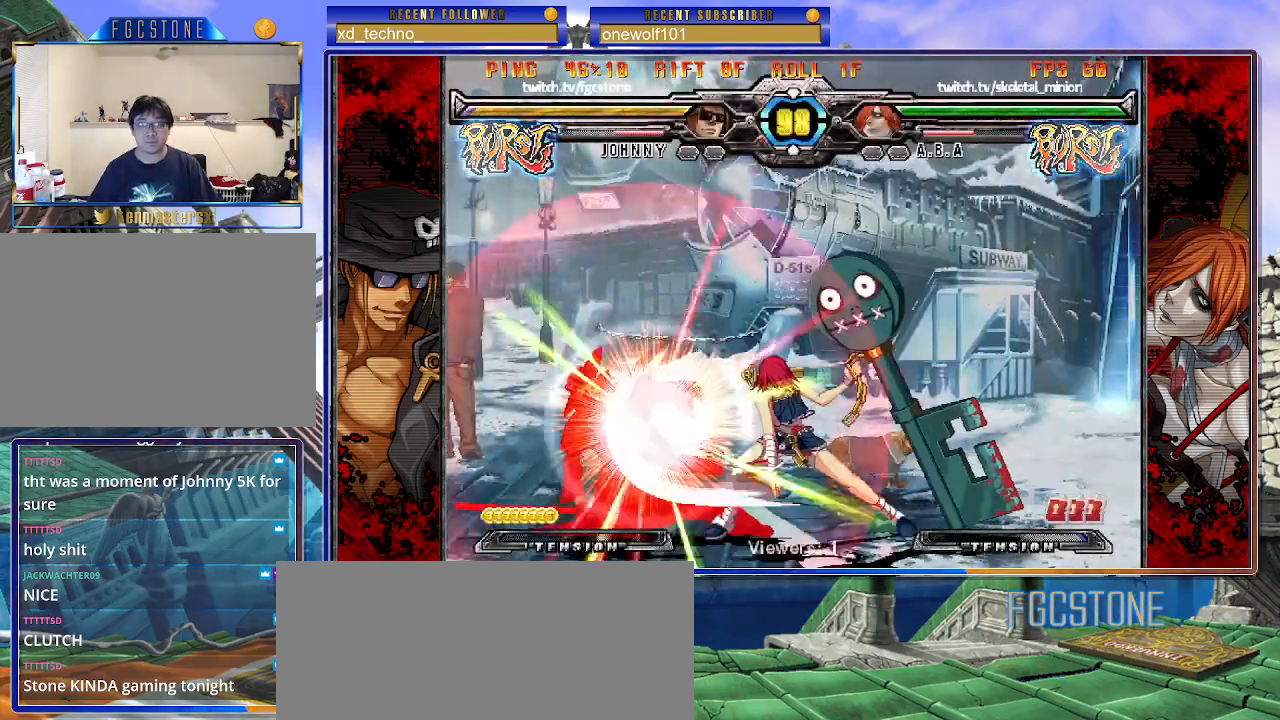
{"buttons": [], "left_stick": "up-left", "events": [[100, "HS", "down"], [217, "HS", "up"], [233, "left_stick", "center"], [300, "left_stick", "left"], [400, "left_stick", "down-right"], [483, "left_stick", "up-left"]]}
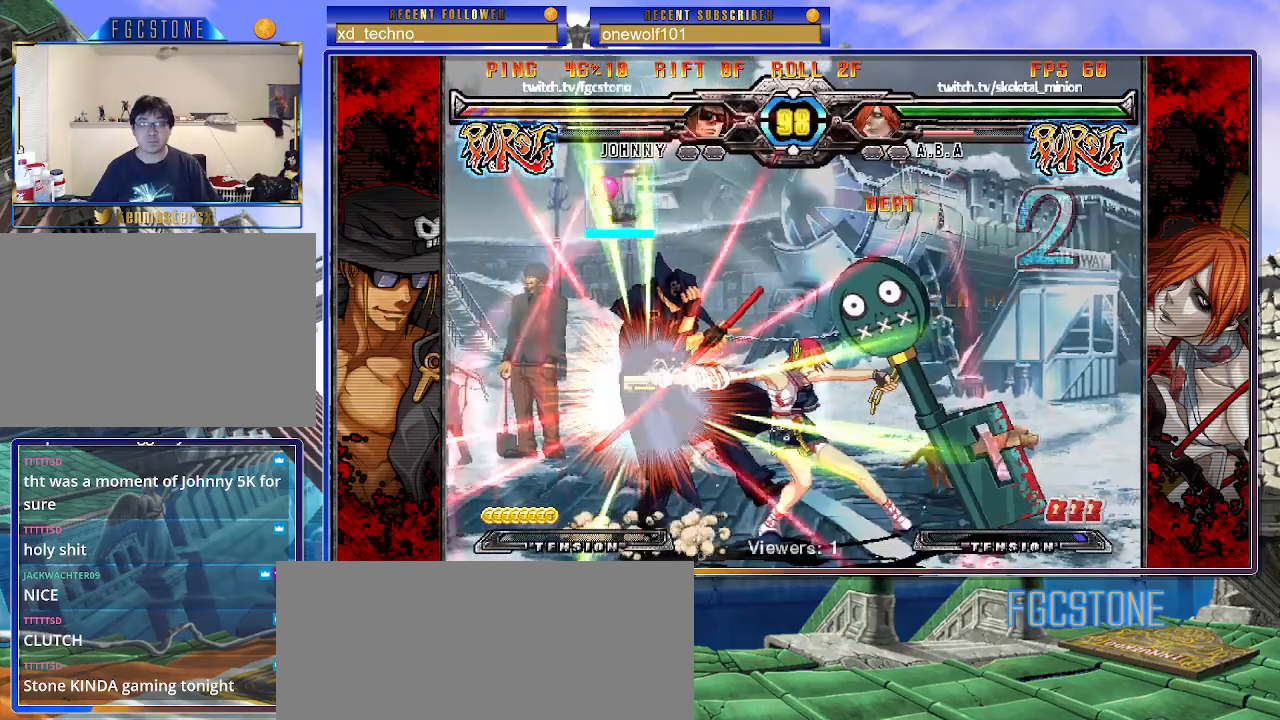
{"buttons": [], "left_stick": "left", "events": [[17, "left_stick", "down-right"], [83, "left_stick", "left"], [217, "left_stick", "up-left"], [417, "left_stick", "down-right"], [483, "left_stick", "left"]]}
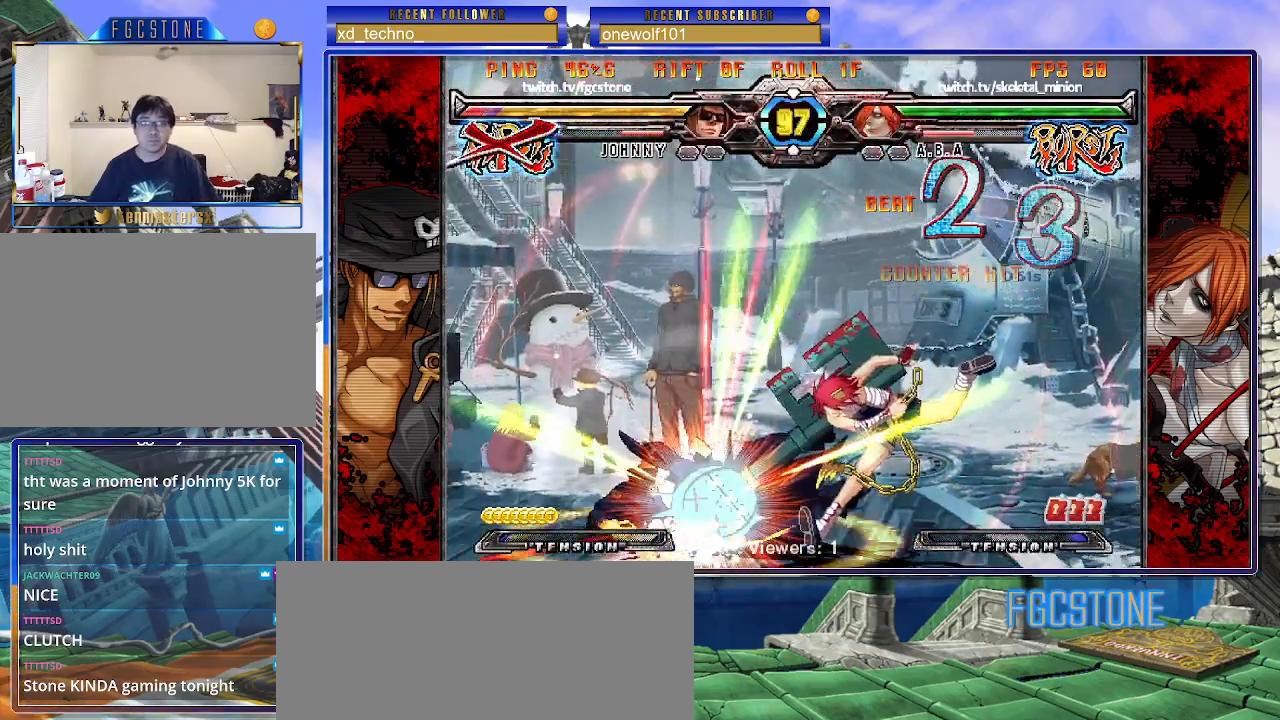
{"buttons": ["K", "S"], "left_stick": "left", "events": [[33, "left_stick", "down-left"], [250, "K", "down"], [317, "S", "down"], [333, "left_stick", "left"], [350, "K", "up"], [417, "K", "down"], [433, "S", "up"], [500, "S", "down"]]}
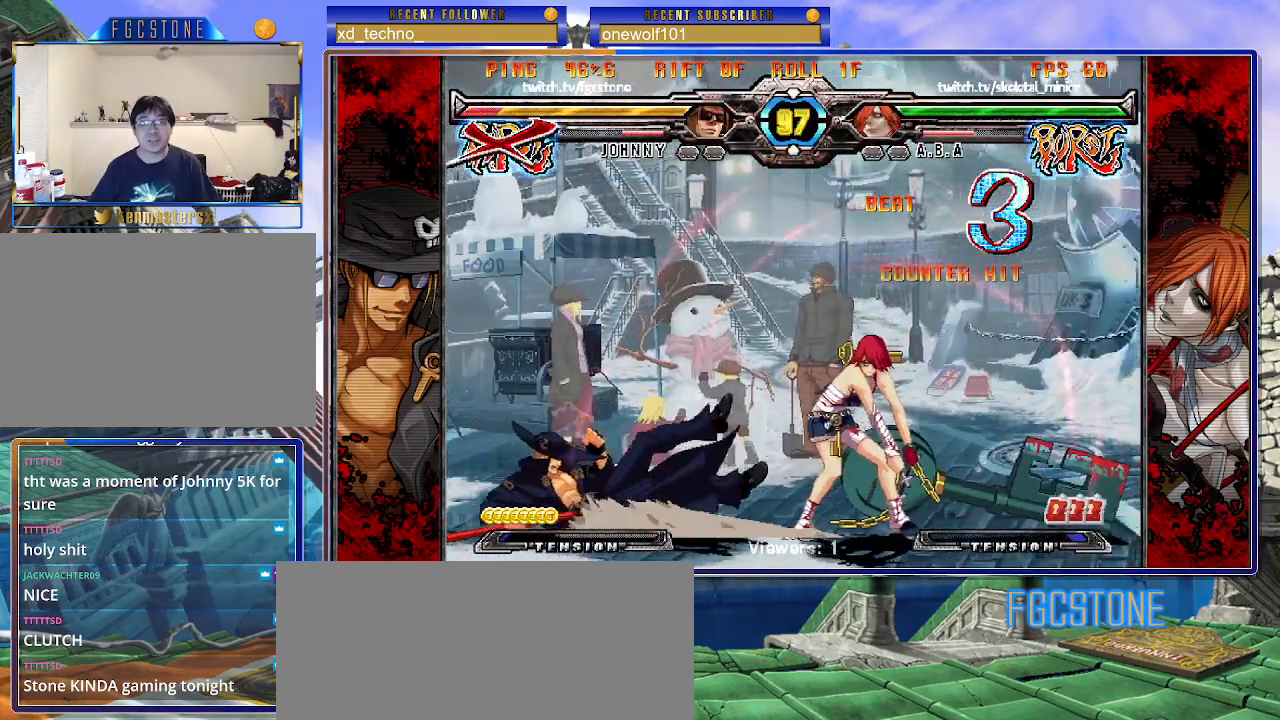
{"buttons": [], "left_stick": "left", "events": [[33, "K", "up"], [83, "K", "down"], [133, "S", "up"], [167, "K", "up"]]}
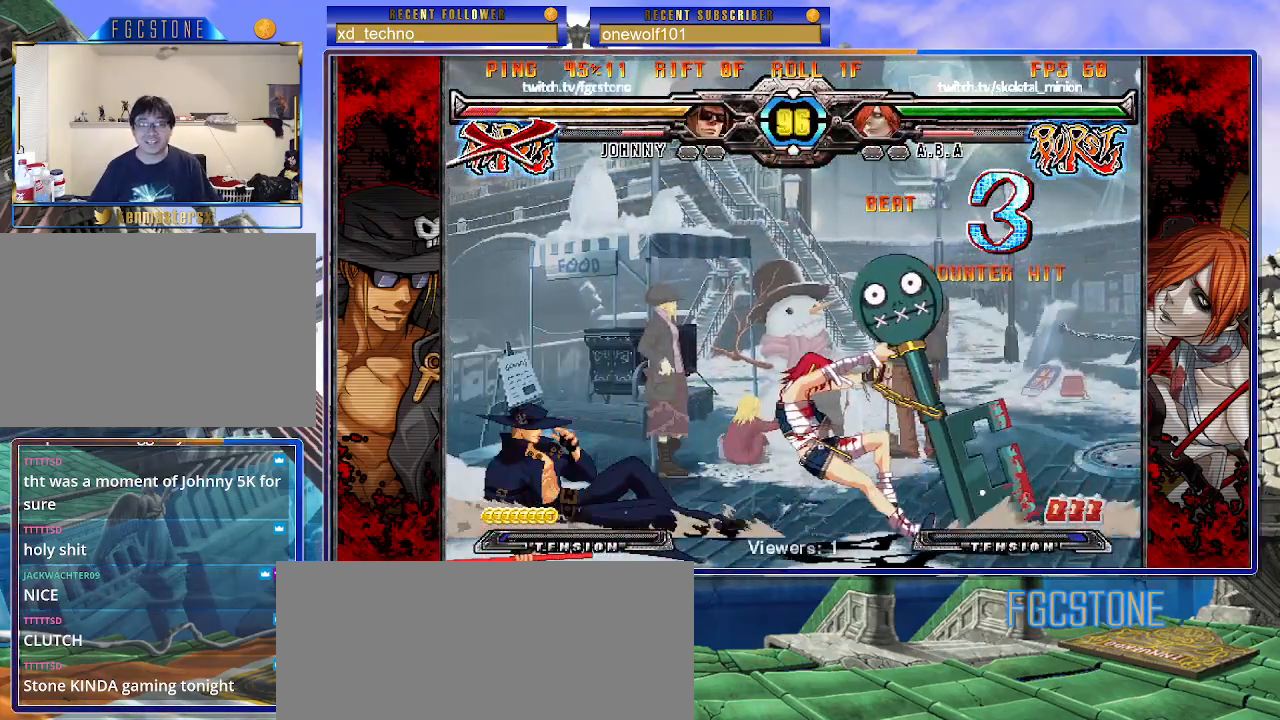
{"buttons": ["K"], "left_stick": "down-left", "events": [[100, "left_stick", "down-left"], [500, "K", "down"]]}
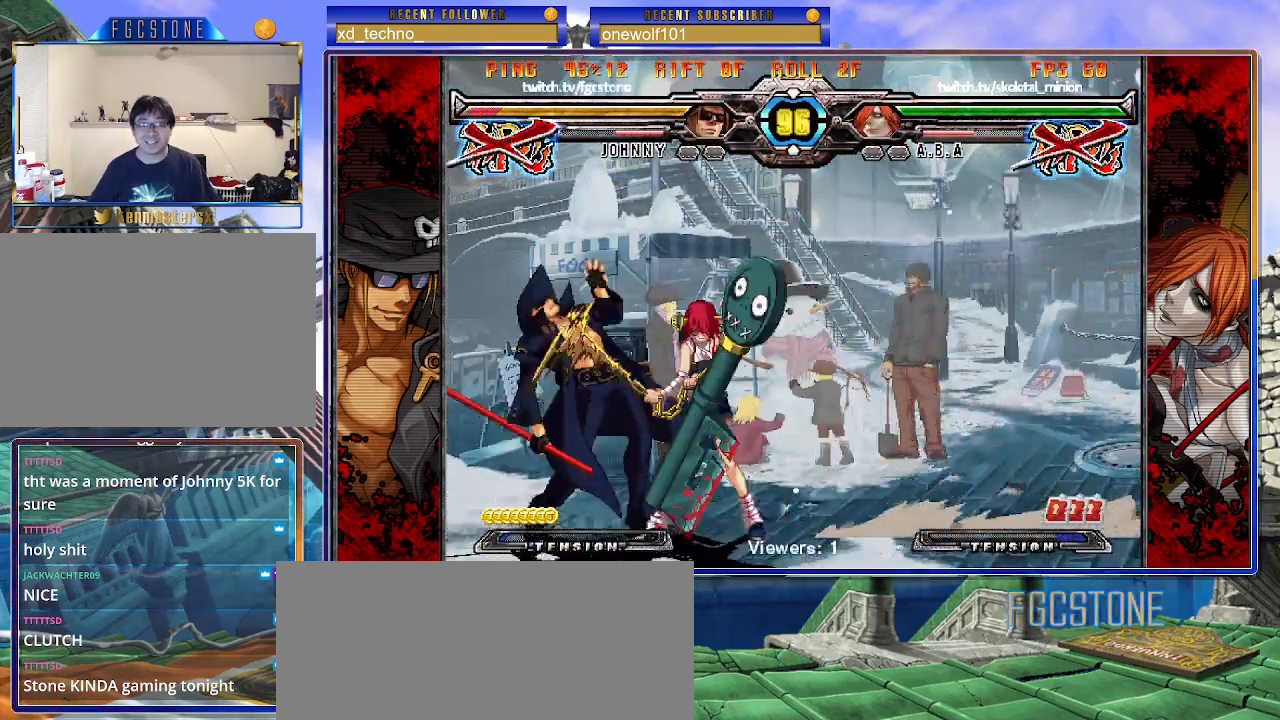
{"buttons": ["K"], "left_stick": "left", "events": [[100, "K", "up"], [133, "left_stick", "left"], [500, "K", "down"]]}
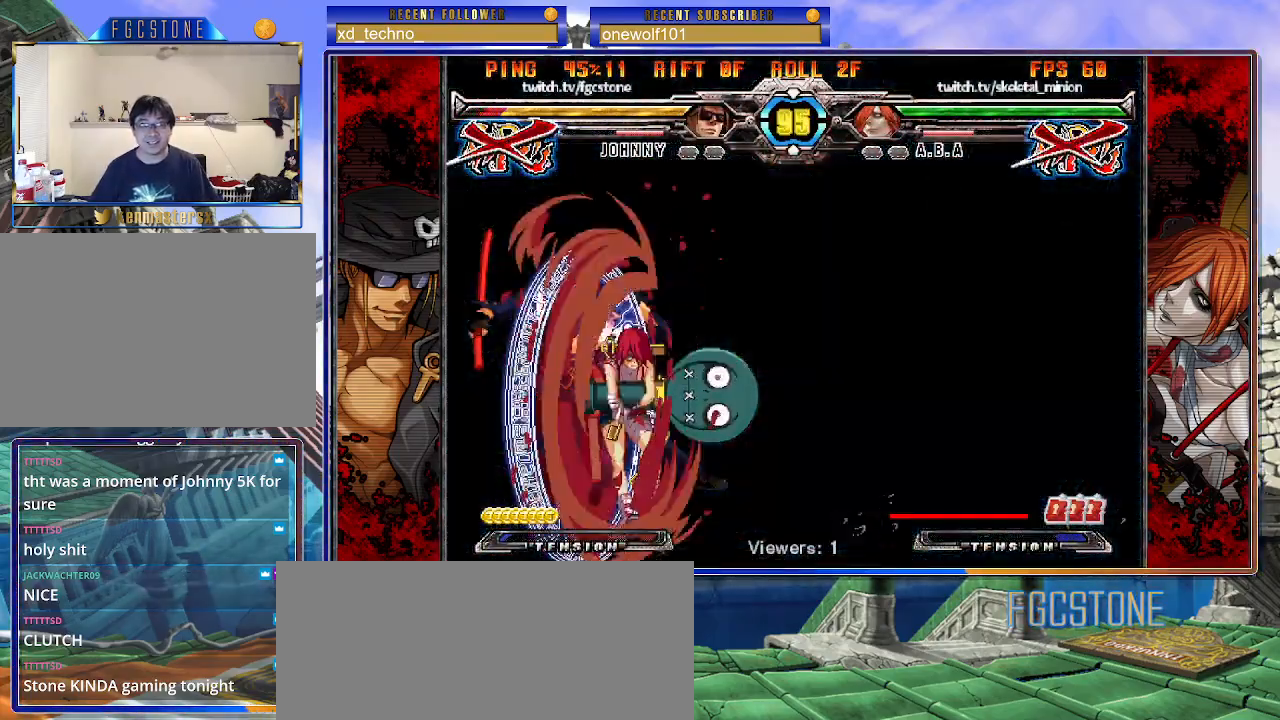
{"buttons": ["K", "S"], "left_stick": "left", "events": [[67, "S", "down"], [100, "K", "up"], [183, "K", "down"], [183, "S", "up"], [250, "S", "down"], [283, "K", "up"], [333, "K", "down"], [383, "S", "up"], [417, "S", "down"], [450, "K", "up"], [467, "K", "down"]]}
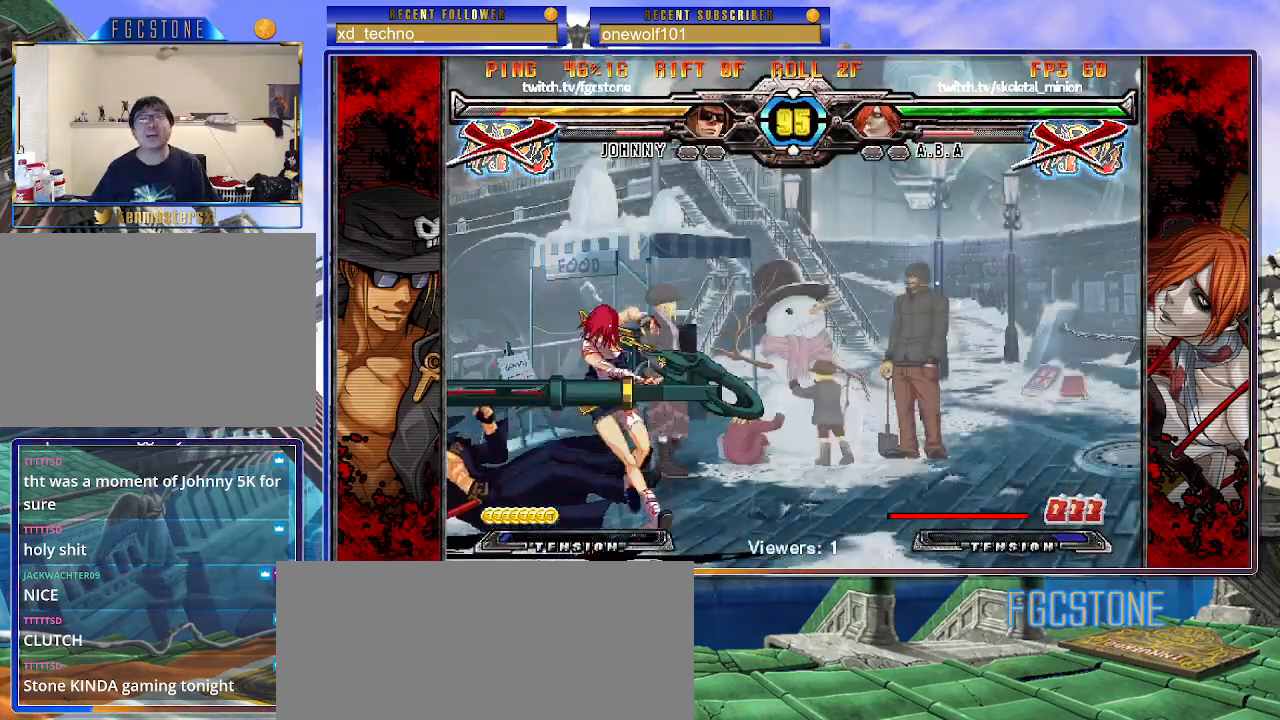
{"buttons": [], "left_stick": "left", "events": [[17, "S", "up"], [83, "S", "down"], [217, "K", "up"], [267, "S", "up"]]}
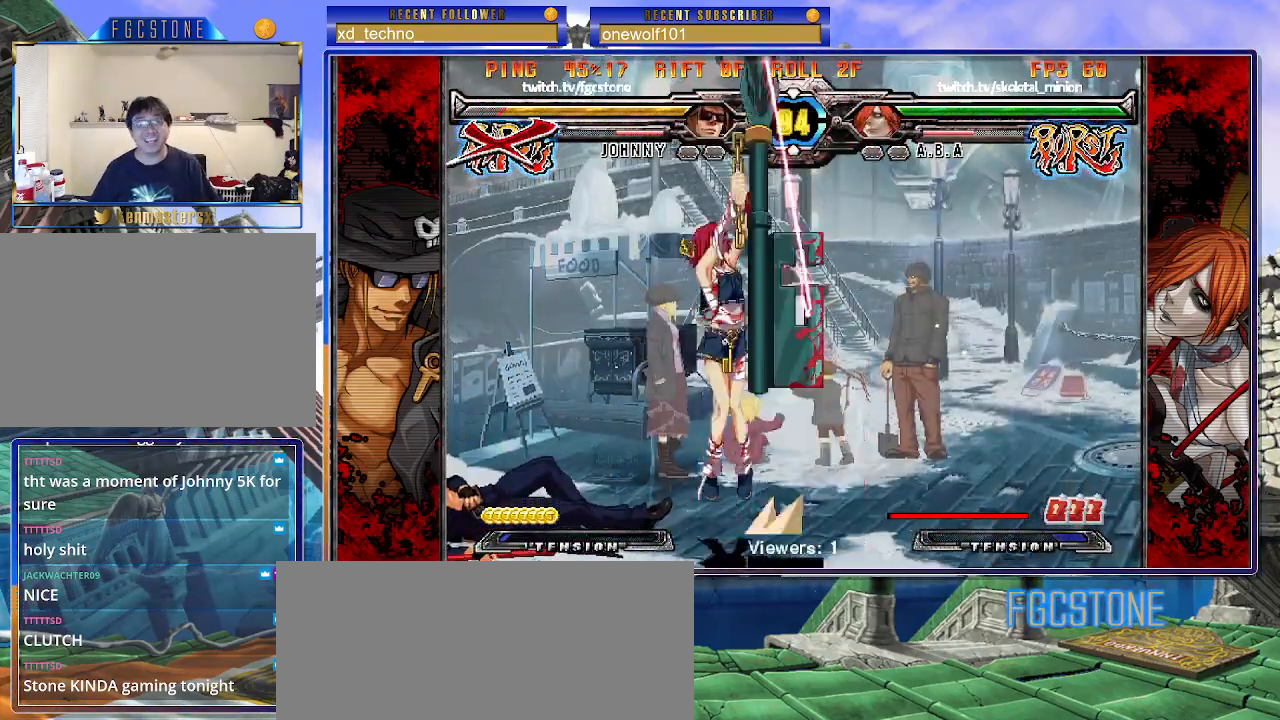
{"buttons": [], "left_stick": "down-left", "events": [[217, "left_stick", "down-left"]]}
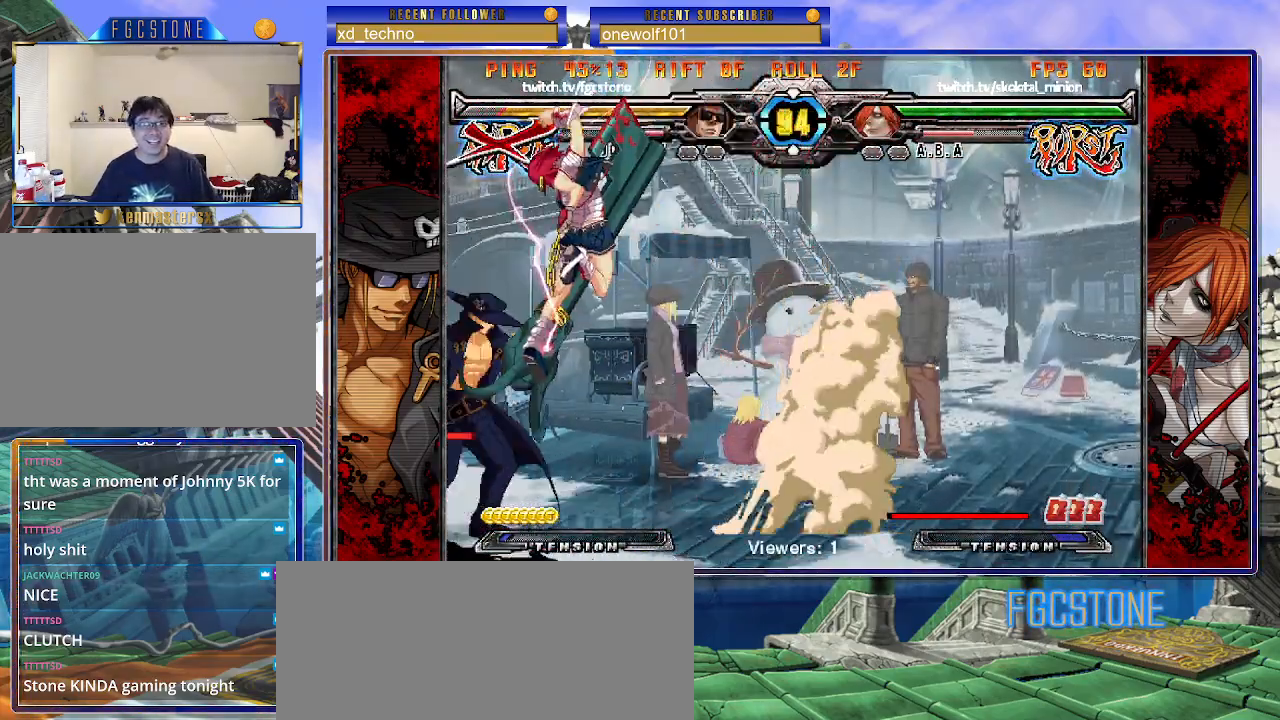
{"buttons": [], "left_stick": "down-left", "events": [[33, "D", "down"], [33, "HS", "down"], [133, "HS", "up"], [150, "D", "up"]]}
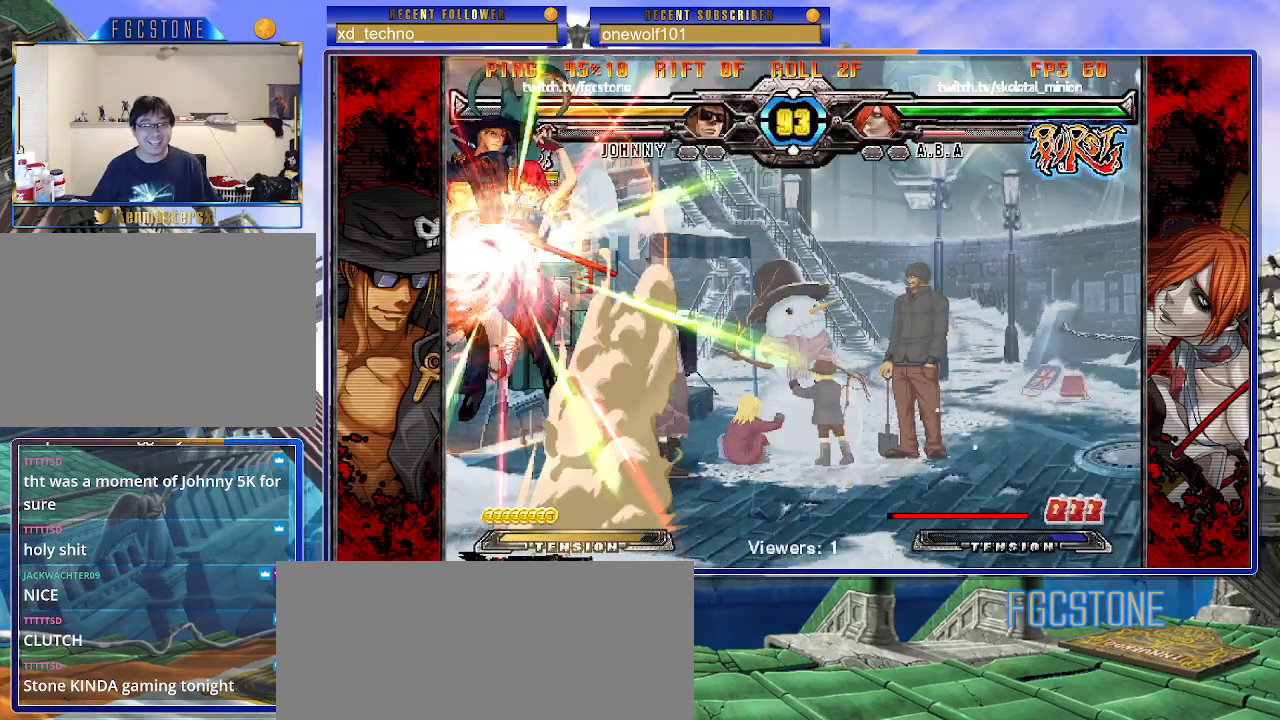
{"buttons": [], "left_stick": "right", "events": [[283, "left_stick", "center"], [350, "left_stick", "right"], [417, "left_stick", "center"], [467, "left_stick", "right"]]}
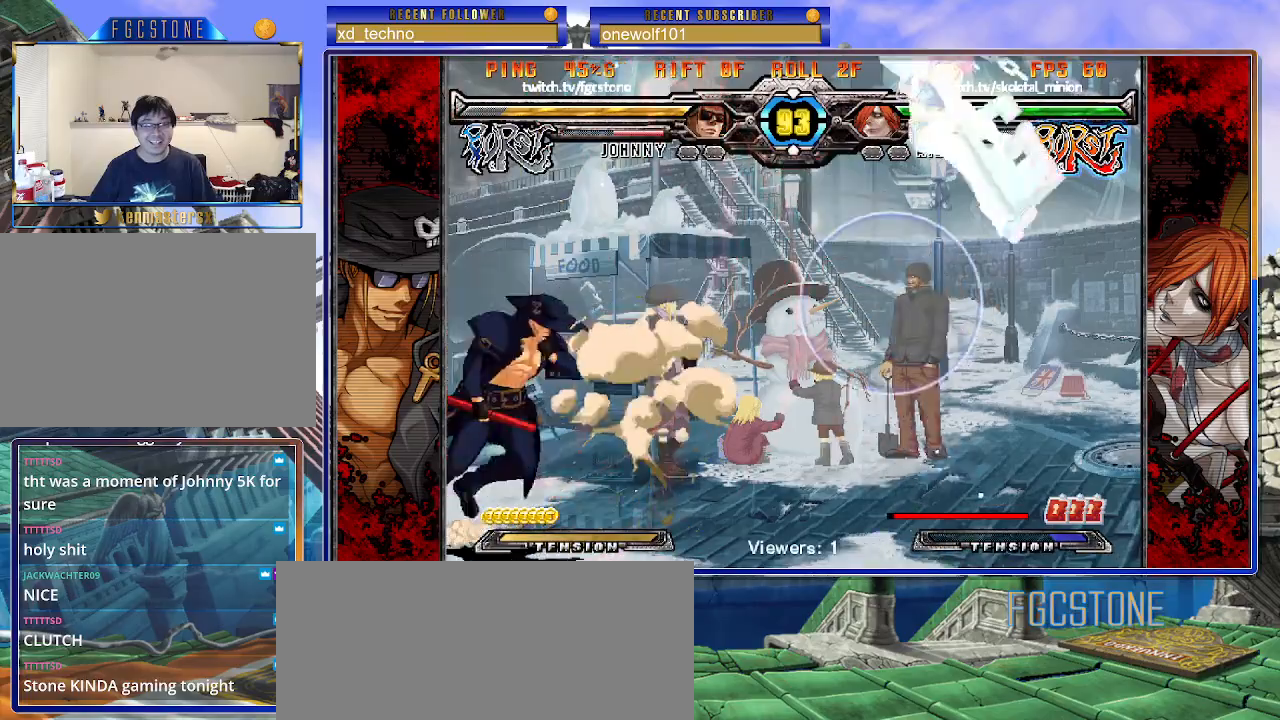
{"buttons": [], "left_stick": "right", "events": [[200, "K", "down"], [217, "K", "up"]]}
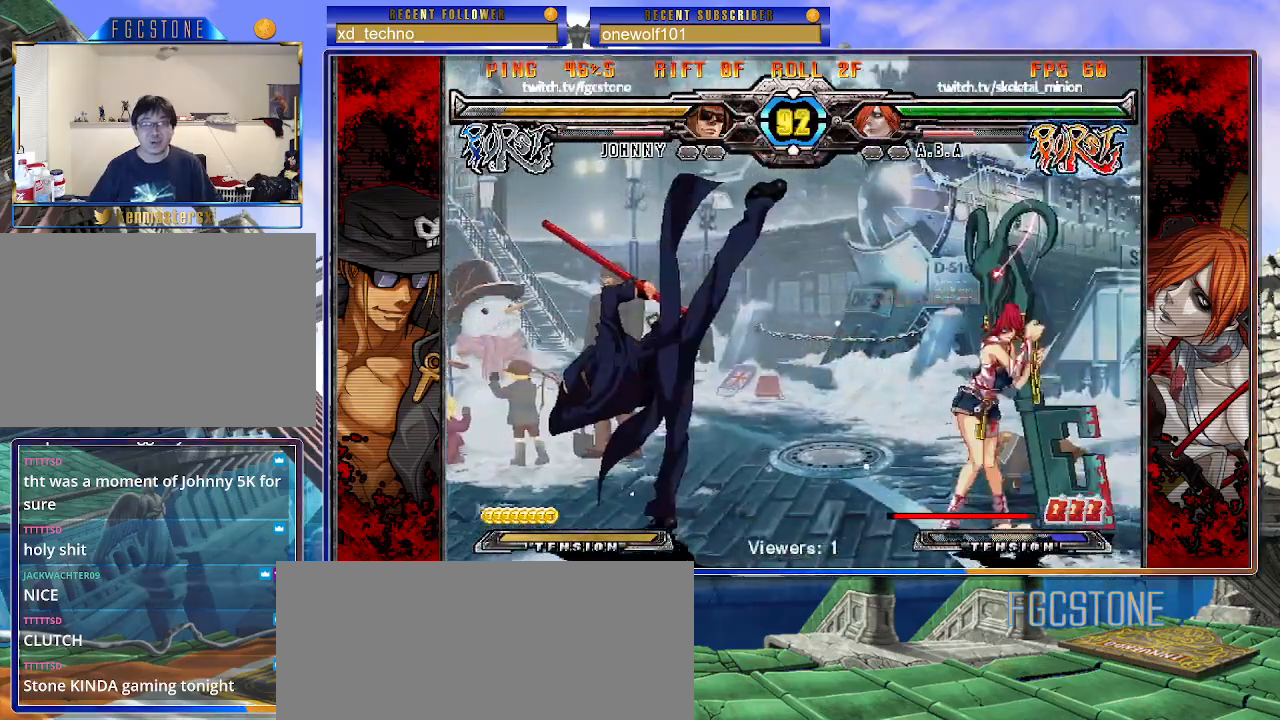
{"buttons": [], "left_stick": "right", "events": [[67, "left_stick", "center"], [217, "left_stick", "left"], [283, "left_stick", "center"], [333, "left_stick", "left"], [483, "left_stick", "right"]]}